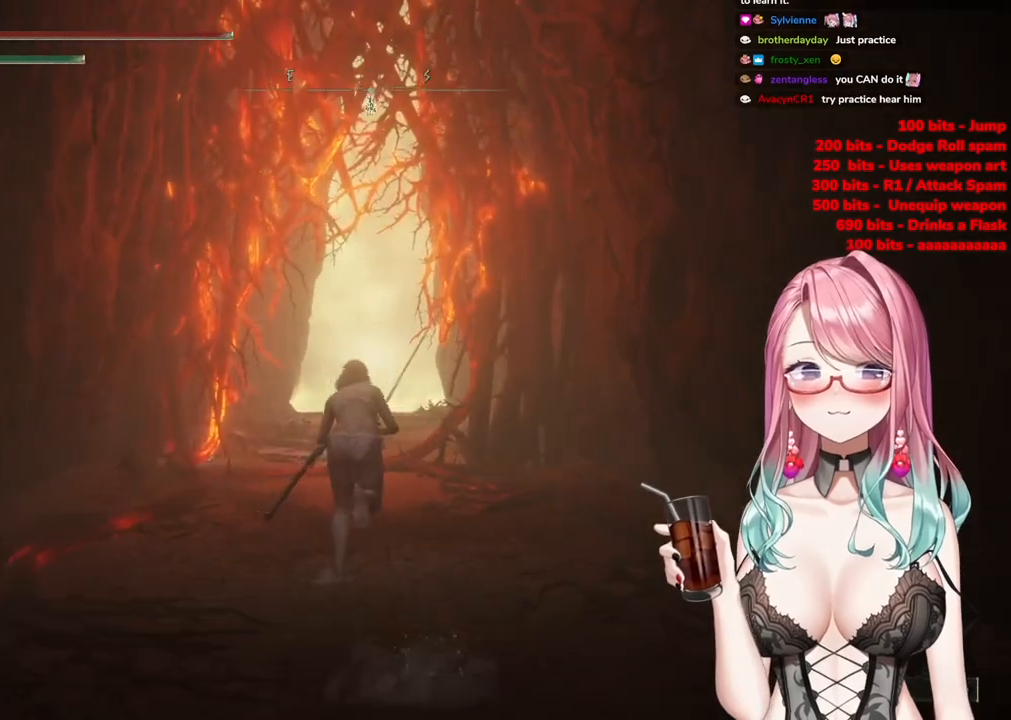
Gameplay with a controller (PlayStation layout); each line is a JSON object with the inputs held at the frame after it. "events" lists button and stick changes between this image and that frame as [ms after this image, input, new state], when the widget could be followed in between.
{"buttons": ["CIRCLE"], "left_stick": "up", "right_stick": "center", "events": []}
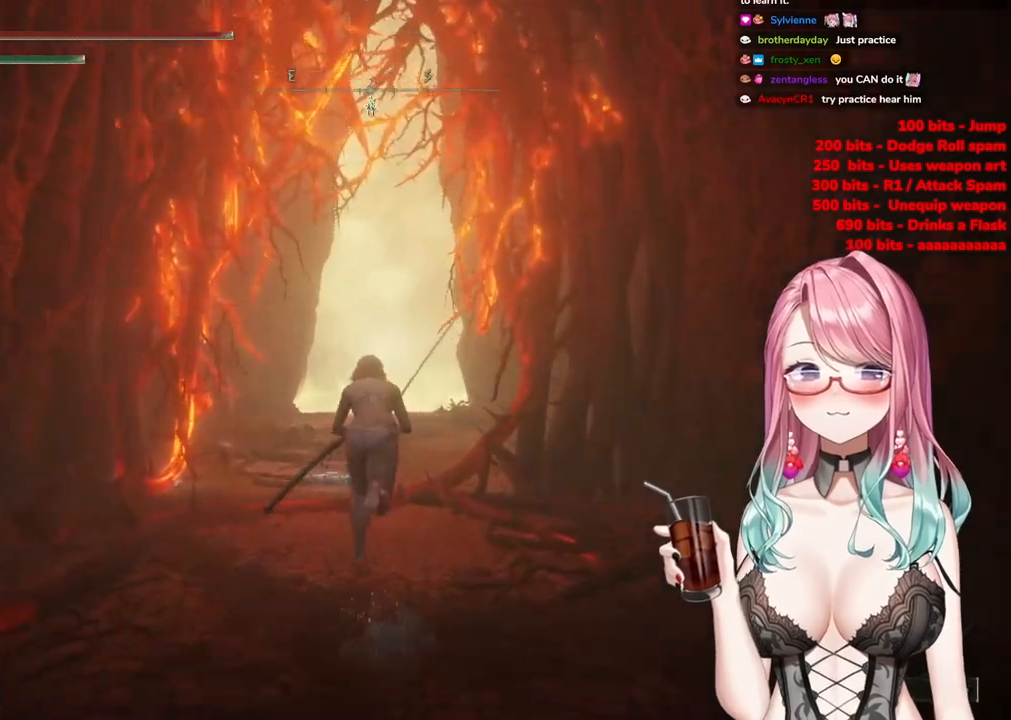
{"buttons": ["CIRCLE"], "left_stick": "up", "right_stick": "center", "events": []}
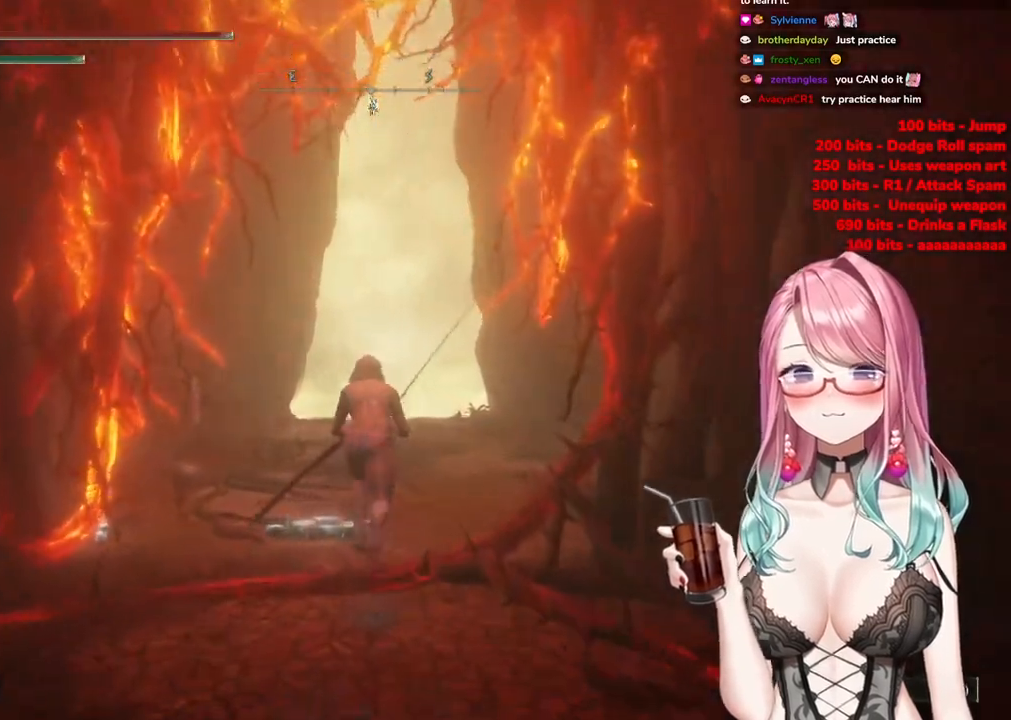
{"buttons": ["CIRCLE"], "left_stick": "up", "right_stick": "center", "events": []}
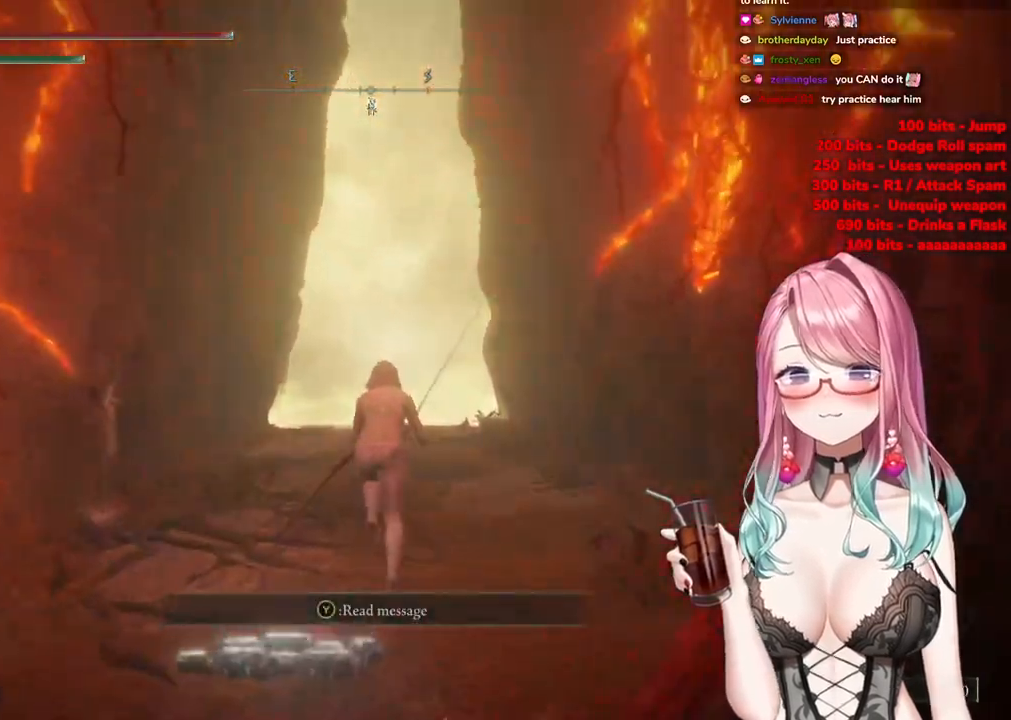
{"buttons": ["CIRCLE"], "left_stick": "up", "right_stick": "center", "events": []}
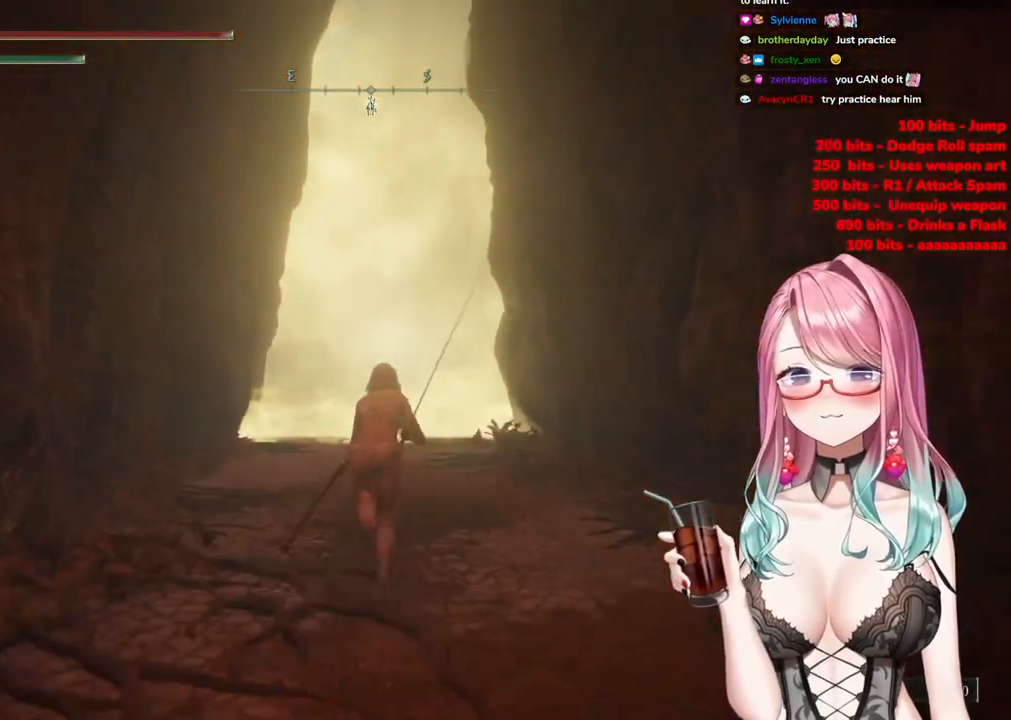
{"buttons": ["CIRCLE"], "left_stick": "up", "right_stick": "center", "events": []}
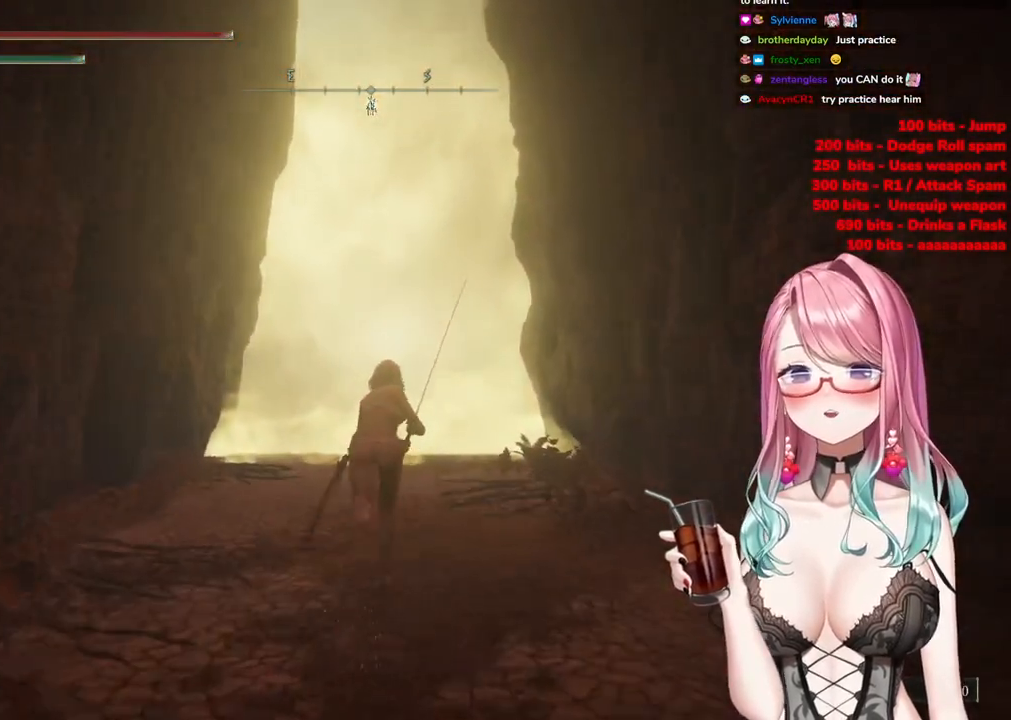
{"buttons": ["CIRCLE"], "left_stick": "up", "right_stick": "center", "events": []}
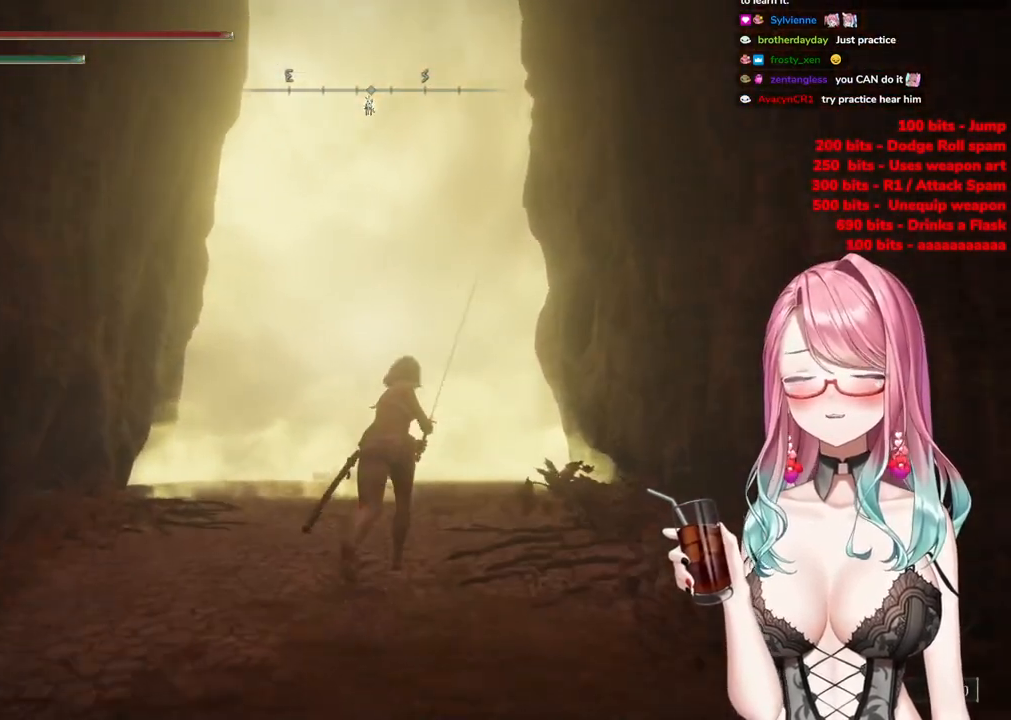
{"buttons": ["CIRCLE"], "left_stick": "up", "right_stick": "center", "events": []}
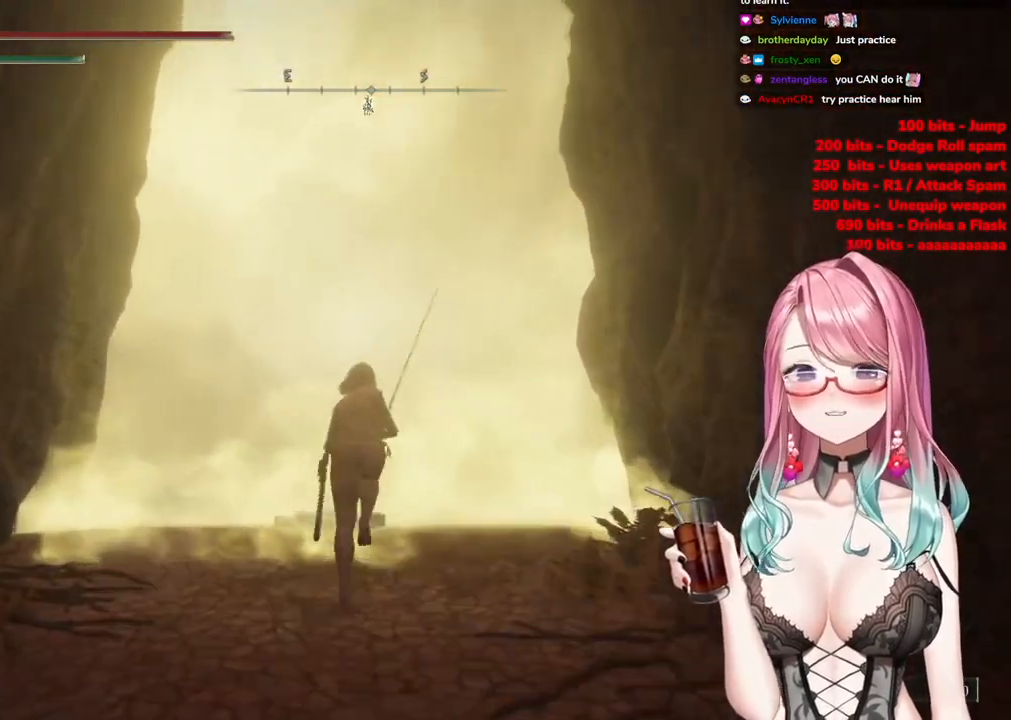
{"buttons": ["CIRCLE", "TRIANGLE"], "left_stick": "up", "right_stick": "center", "events": [[234, "TRIANGLE", "down"], [367, "TRIANGLE", "up"], [451, "TRIANGLE", "down"]]}
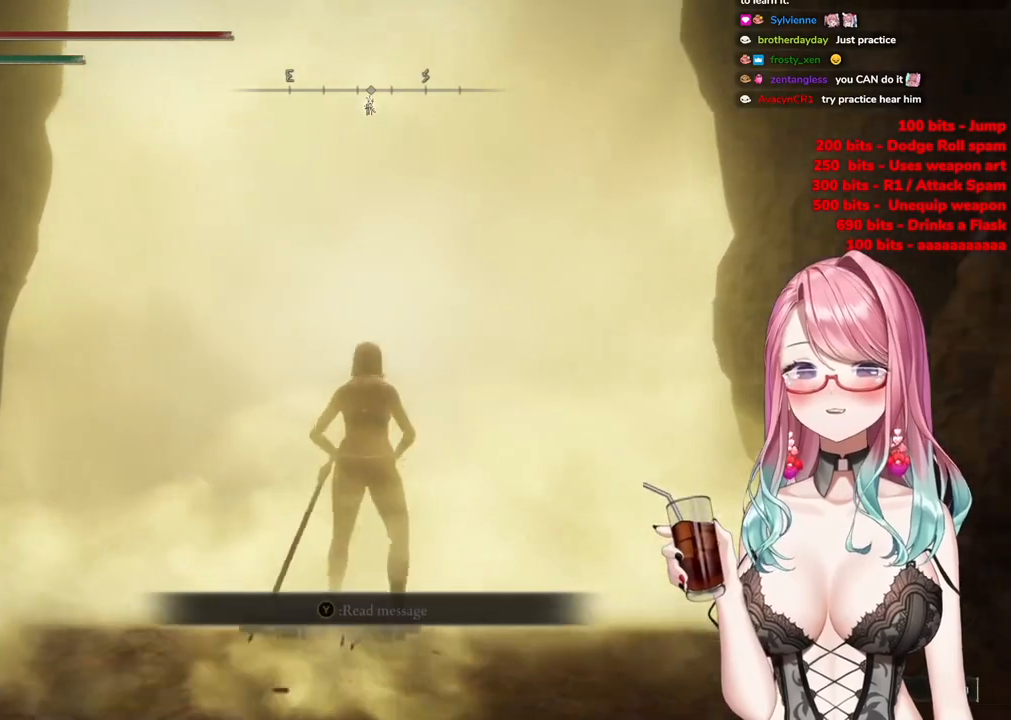
{"buttons": [], "left_stick": "up", "right_stick": "center", "events": [[50, "TRIANGLE", "up"], [117, "TRIANGLE", "down"], [233, "TRIANGLE", "up"], [267, "TRIANGLE", "down"], [434, "TRIANGLE", "up"], [500, "CIRCLE", "up"]]}
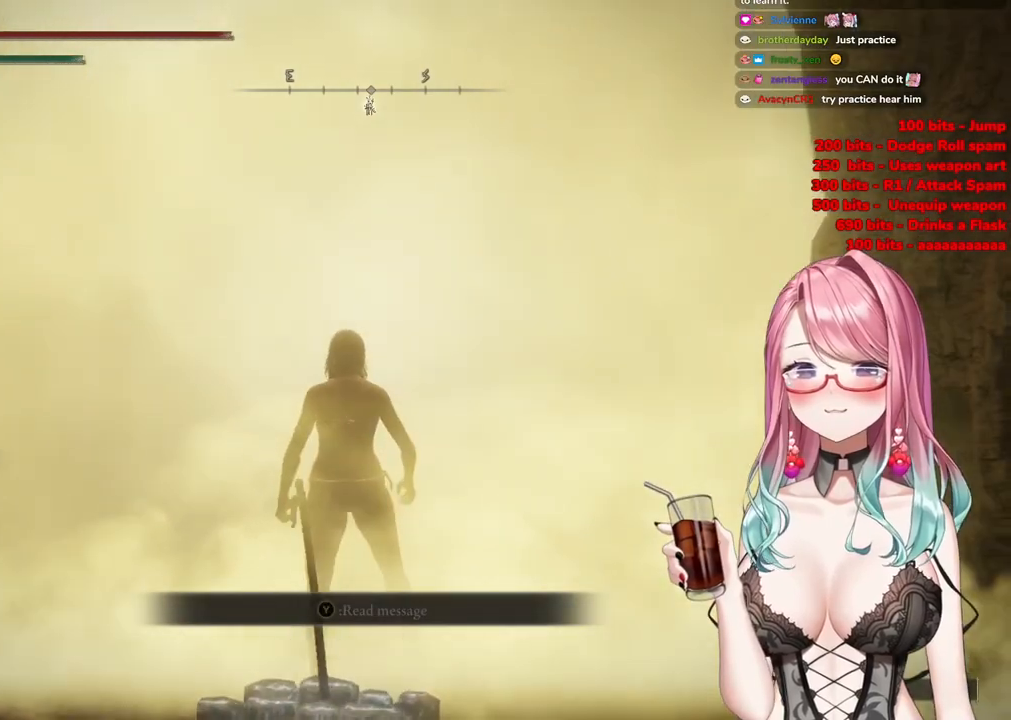
{"buttons": [], "left_stick": "center", "right_stick": "center", "events": [[367, "left_stick", "center"]]}
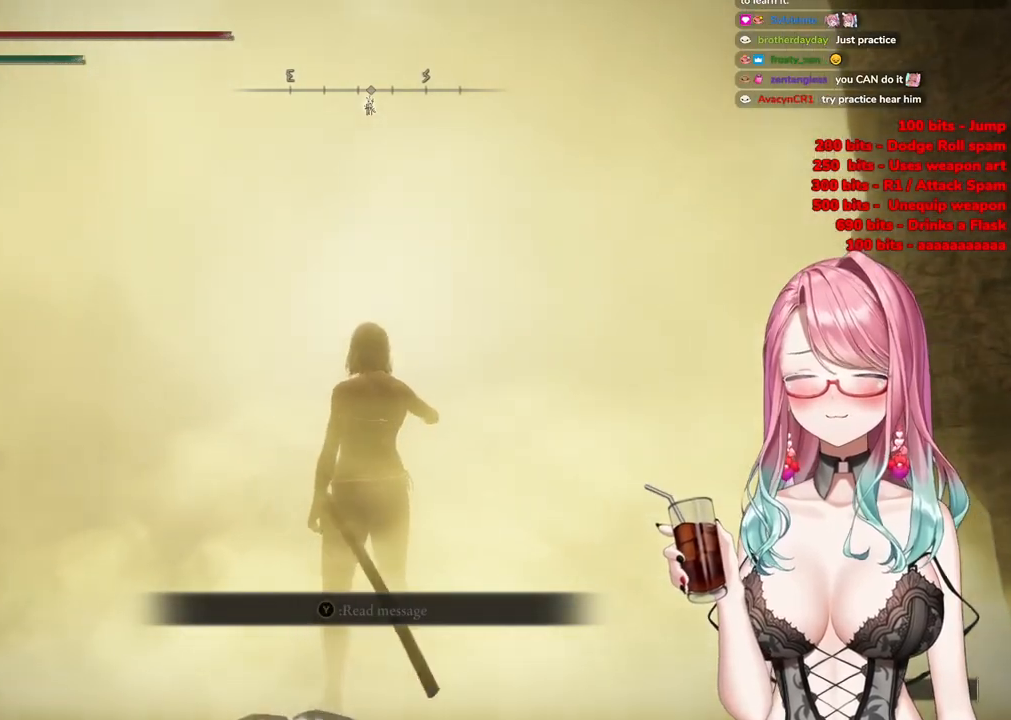
{"buttons": [], "left_stick": "up-right", "right_stick": "center", "events": [[100, "left_stick", "up-right"]]}
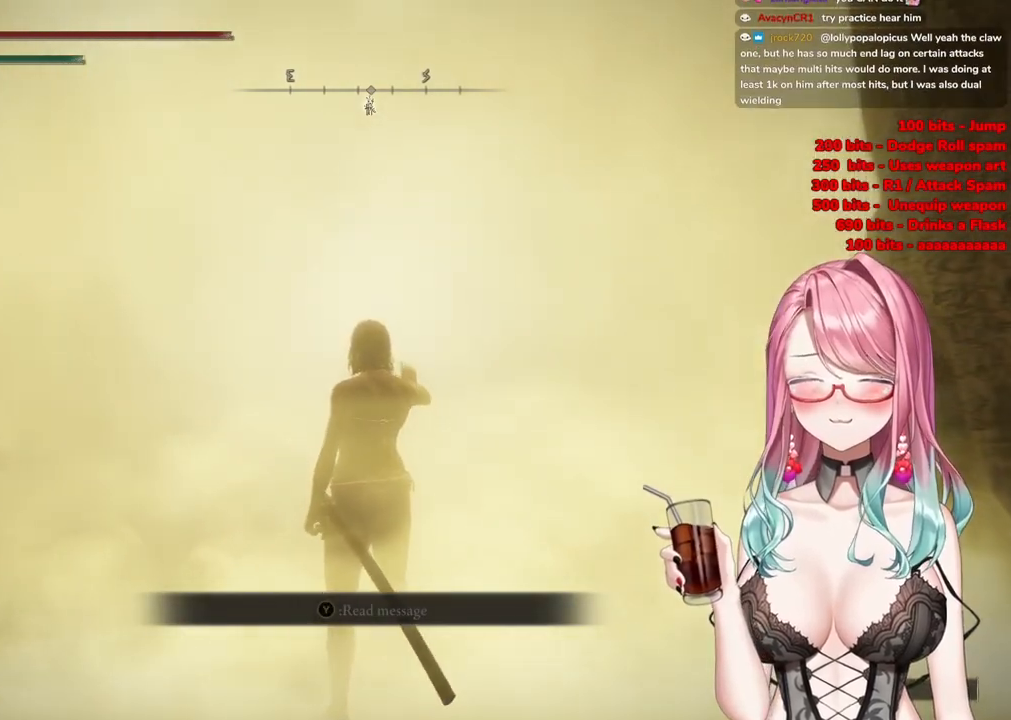
{"buttons": [], "left_stick": "up-right", "right_stick": "left", "events": [[17, "R3", "down"], [184, "right_stick", "left"], [217, "R3", "up"]]}
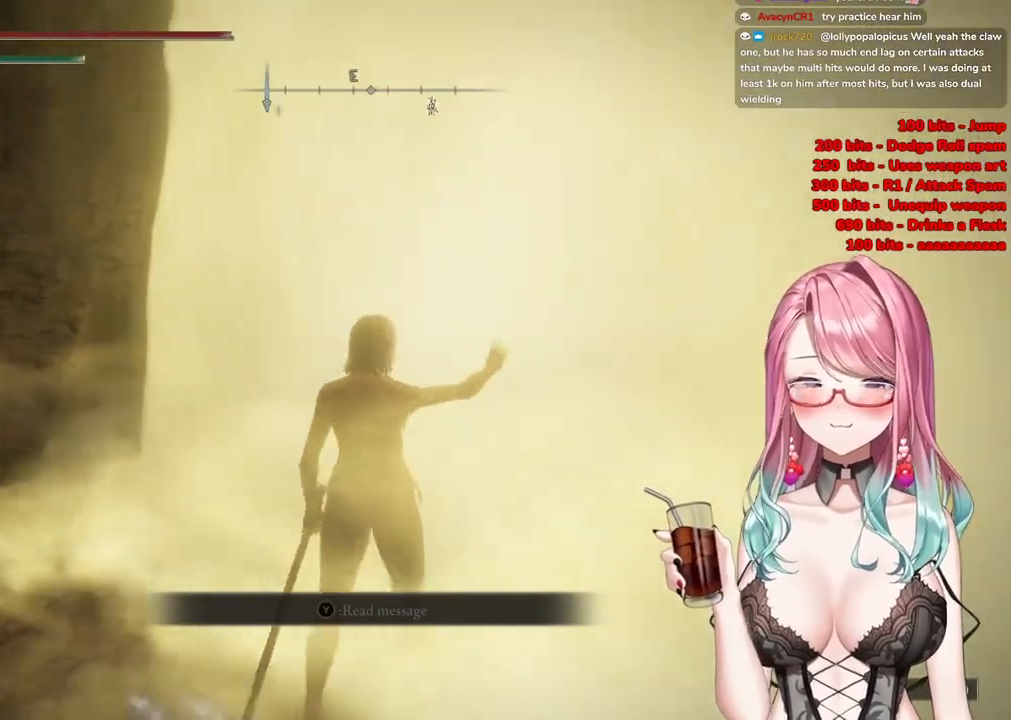
{"buttons": [], "left_stick": "up", "right_stick": "center", "events": [[100, "right_stick", "center"], [133, "left_stick", "up"], [233, "right_stick", "right"], [434, "right_stick", "center"]]}
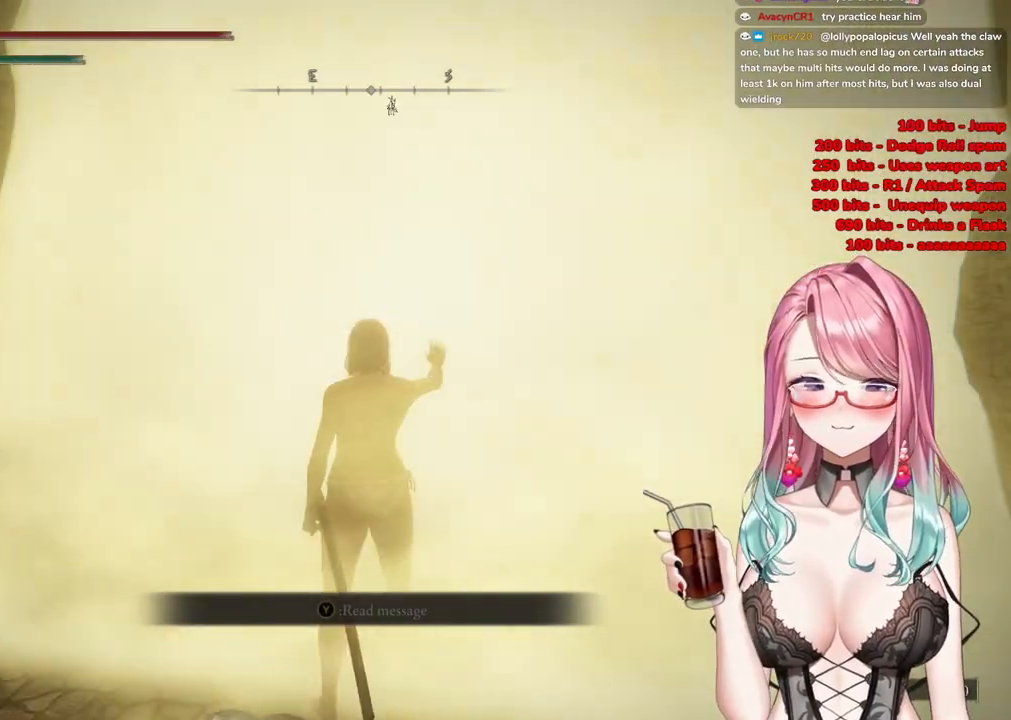
{"buttons": [], "left_stick": "up", "right_stick": "center", "events": []}
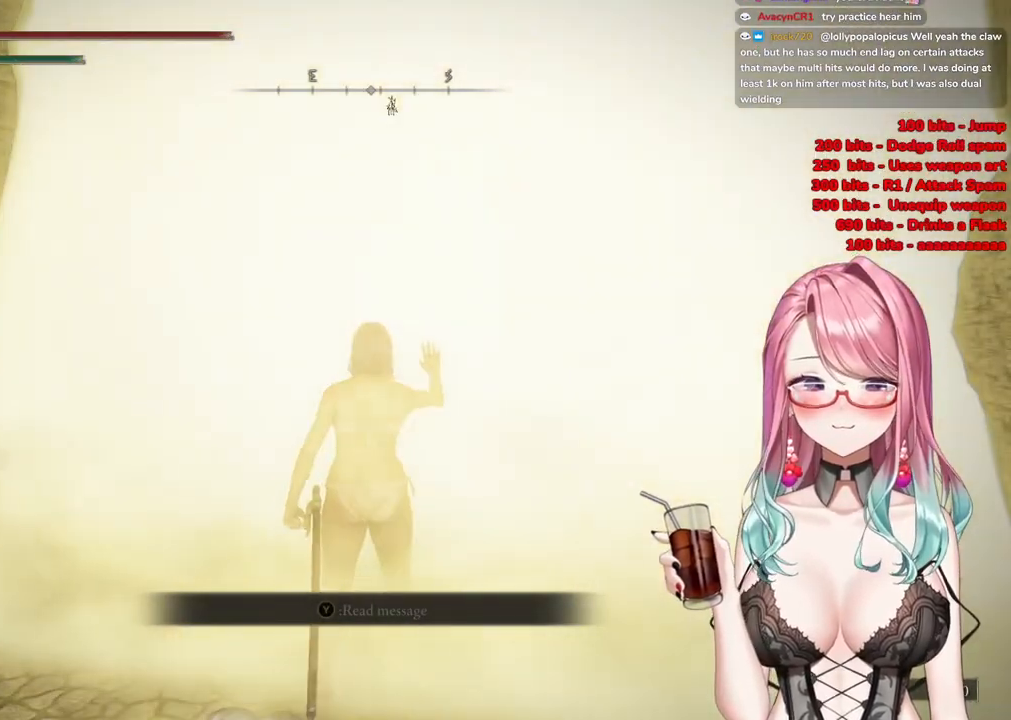
{"buttons": [], "left_stick": "up", "right_stick": "center", "events": []}
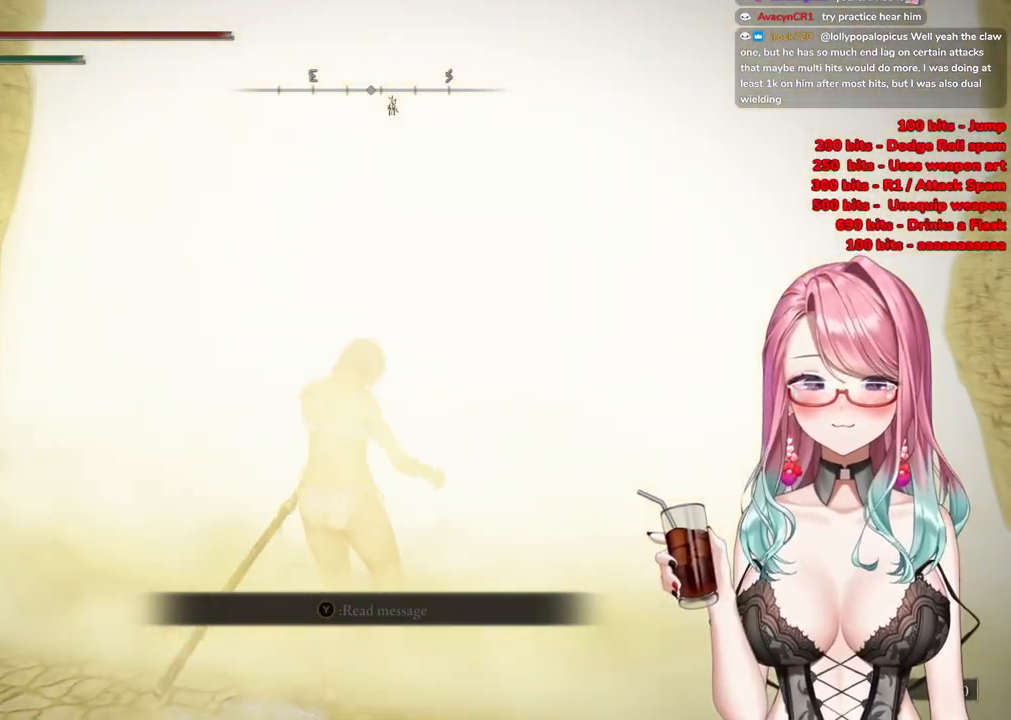
{"buttons": ["R3"], "left_stick": "up", "right_stick": "center", "events": [[317, "R3", "down"]]}
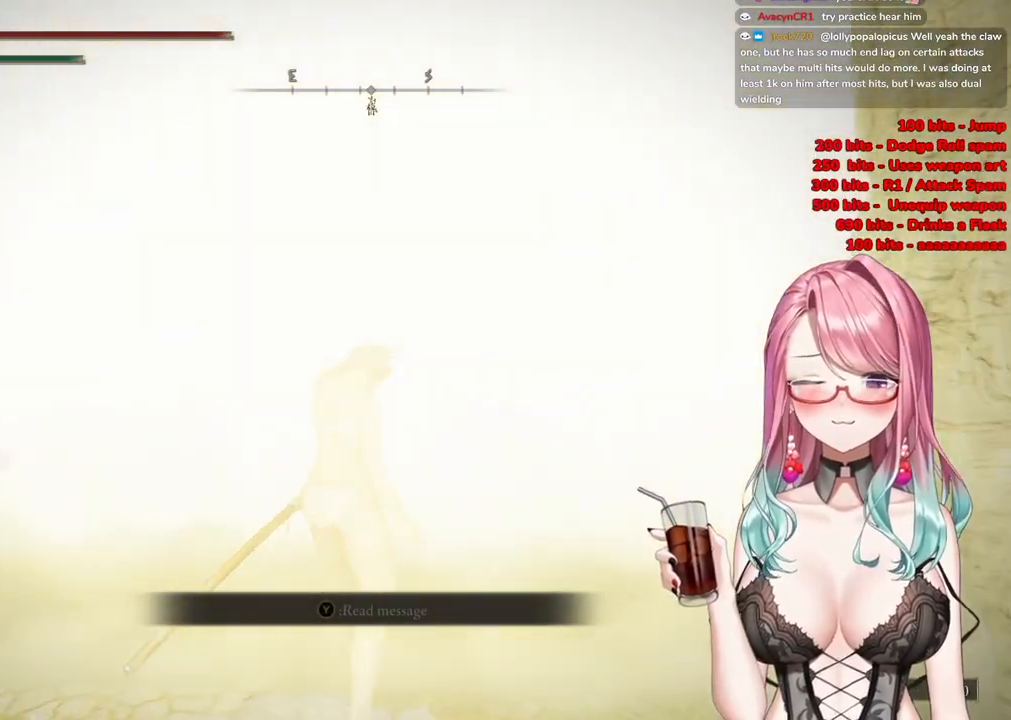
{"buttons": [], "left_stick": "up", "right_stick": "center", "events": [[16, "R3", "up"]]}
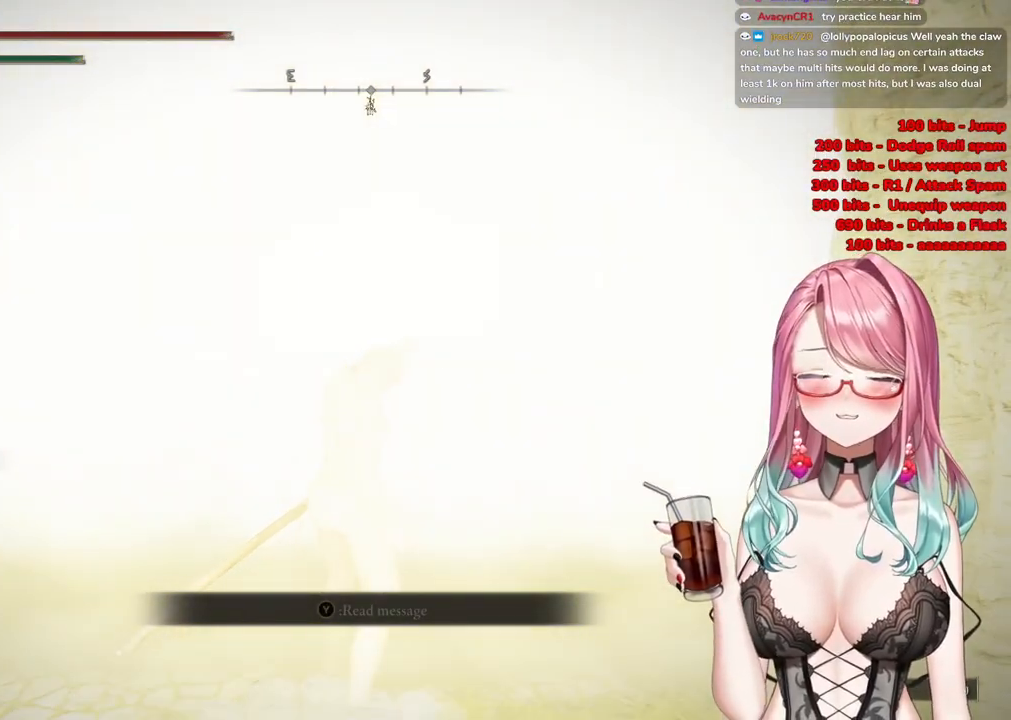
{"buttons": ["CIRCLE"], "left_stick": "up", "right_stick": "center", "events": [[417, "CIRCLE", "down"]]}
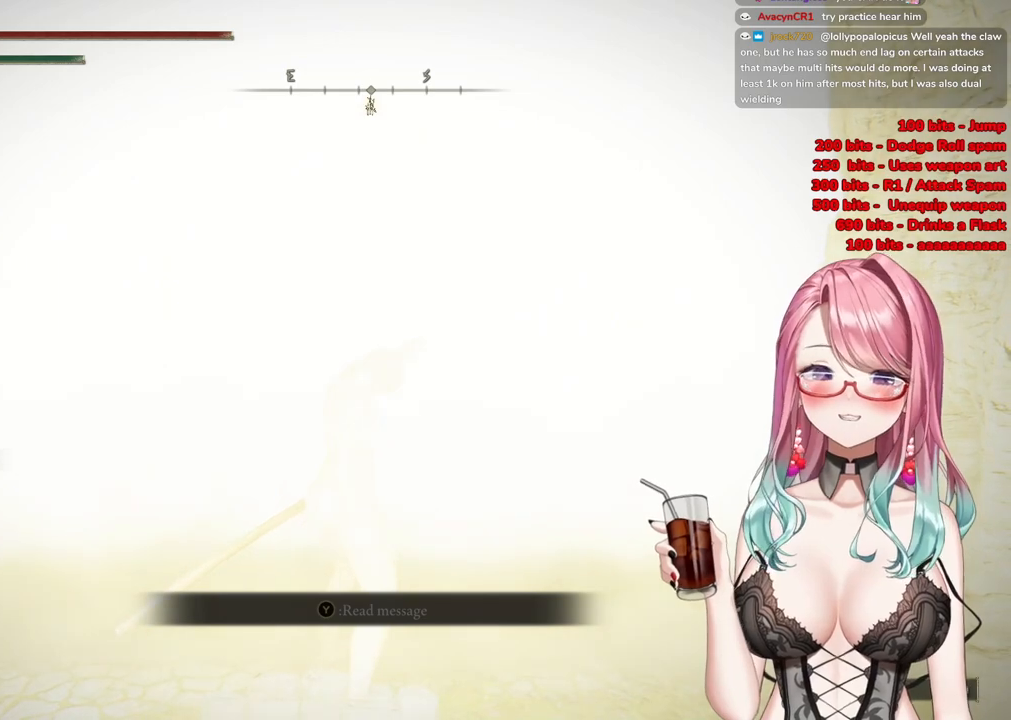
{"buttons": ["R3"], "left_stick": "up-right", "right_stick": "center", "events": [[250, "CIRCLE", "up"], [434, "left_stick", "up-right"], [450, "R3", "down"]]}
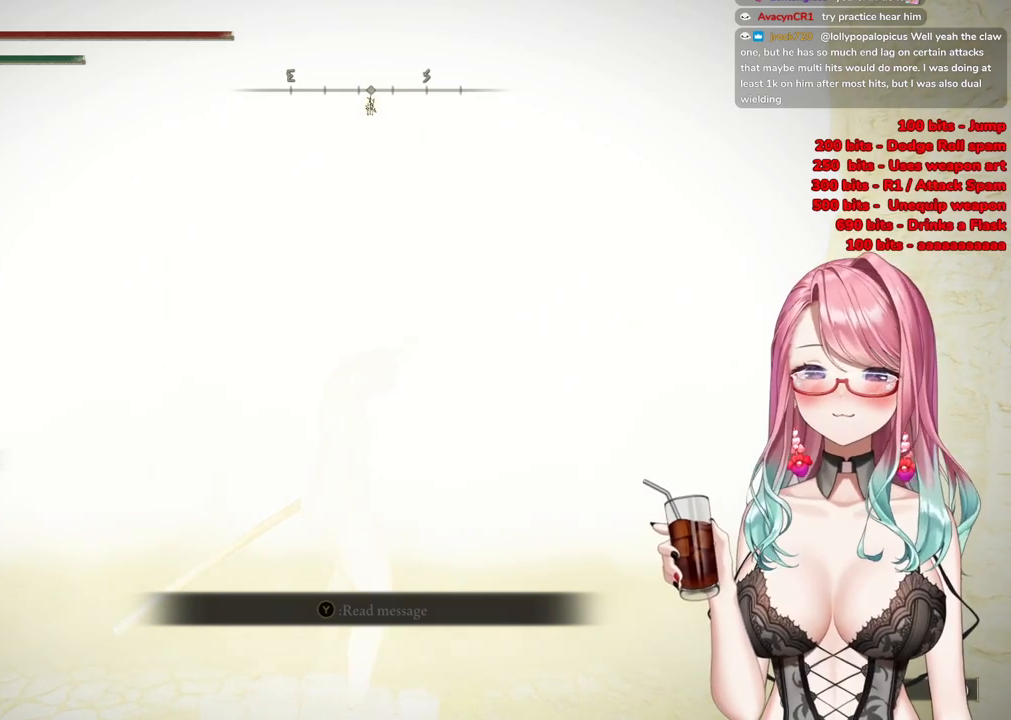
{"buttons": [], "left_stick": "up-right", "right_stick": "center", "events": [[84, "R3", "up"]]}
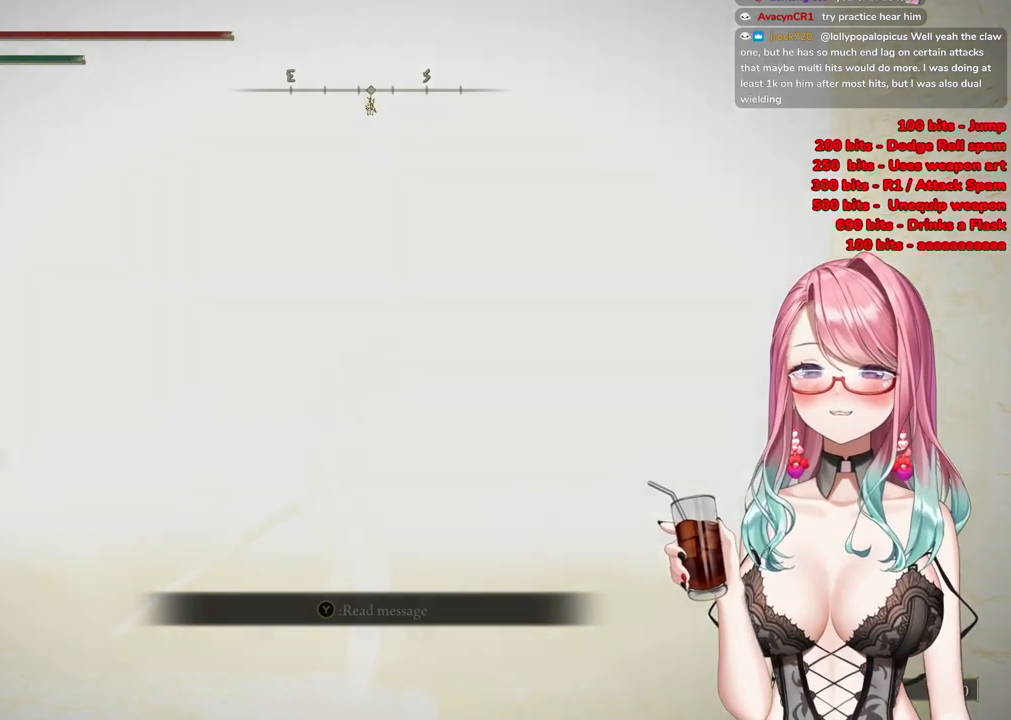
{"buttons": [], "left_stick": "up-right", "right_stick": "center", "events": [[100, "left_stick", "right"], [400, "left_stick", "up-right"]]}
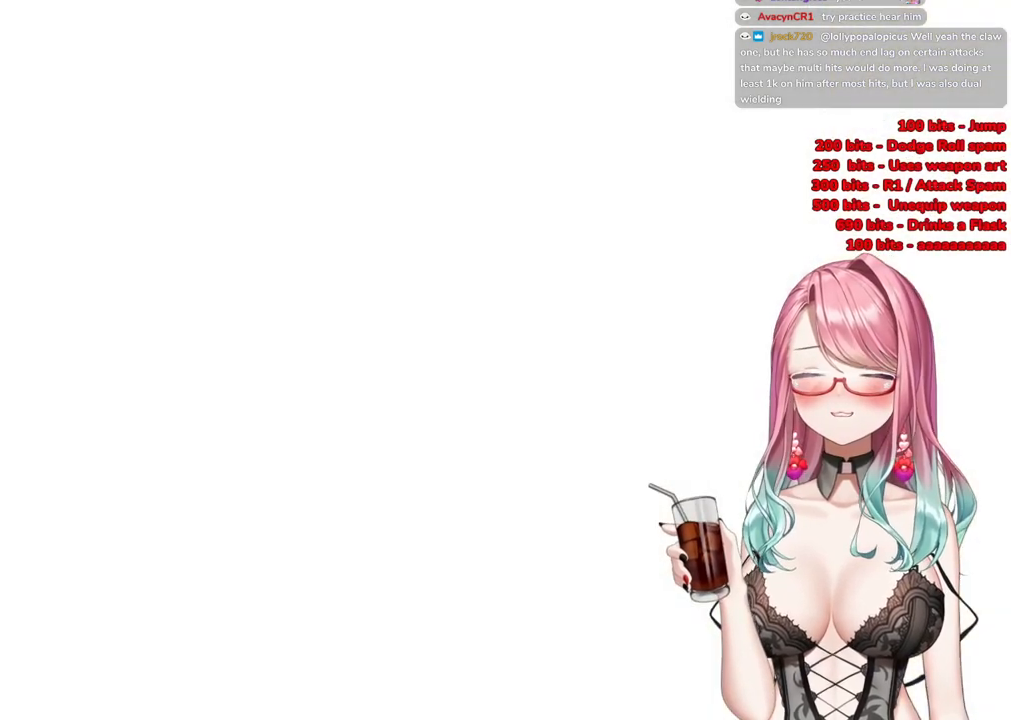
{"buttons": [], "left_stick": "up", "right_stick": "center", "events": [[17, "left_stick", "up"], [267, "CIRCLE", "down"], [467, "CIRCLE", "up"]]}
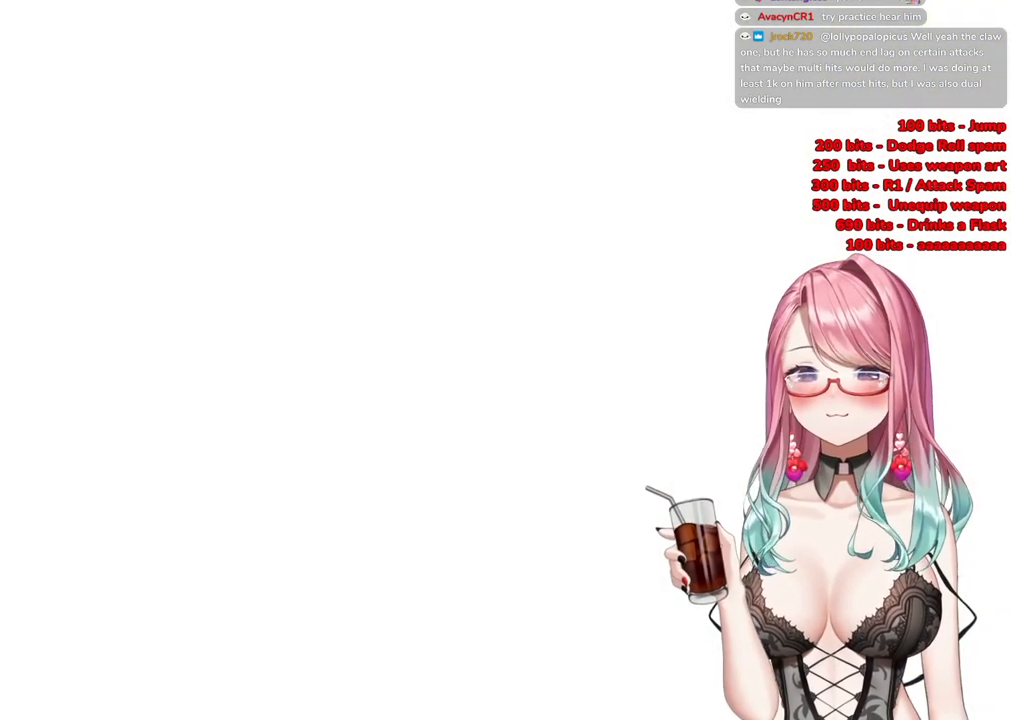
{"buttons": [], "left_stick": "up", "right_stick": "center", "events": [[150, "R3", "down"], [283, "R3", "up"]]}
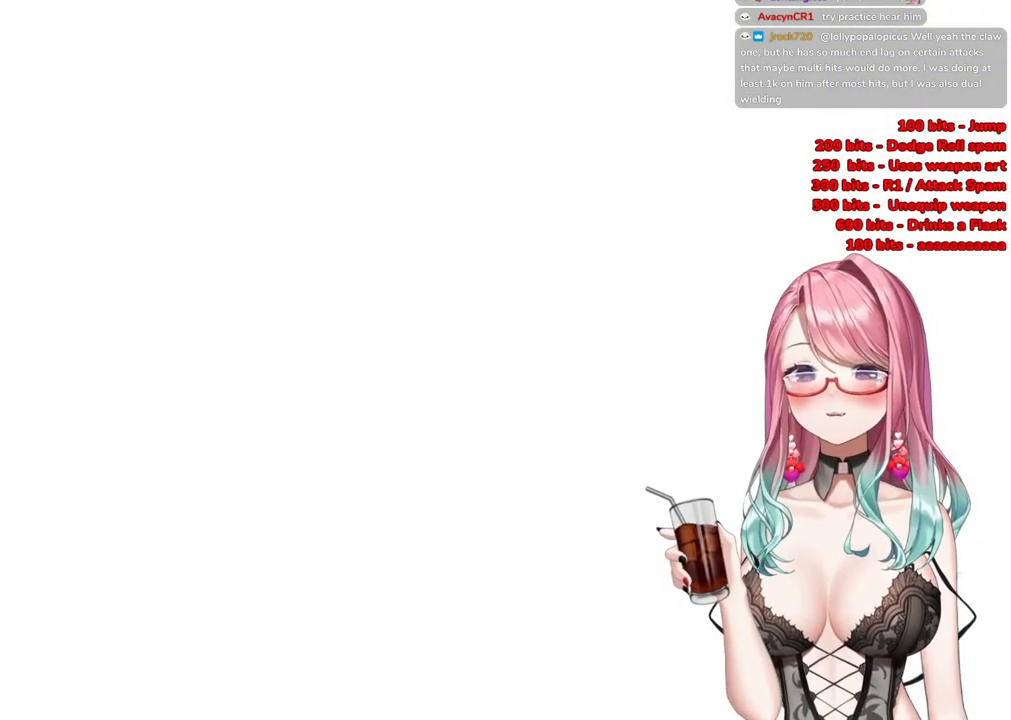
{"buttons": ["START"], "left_stick": "up", "right_stick": "center", "events": [[184, "START", "down"], [334, "START", "up"], [417, "START", "down"]]}
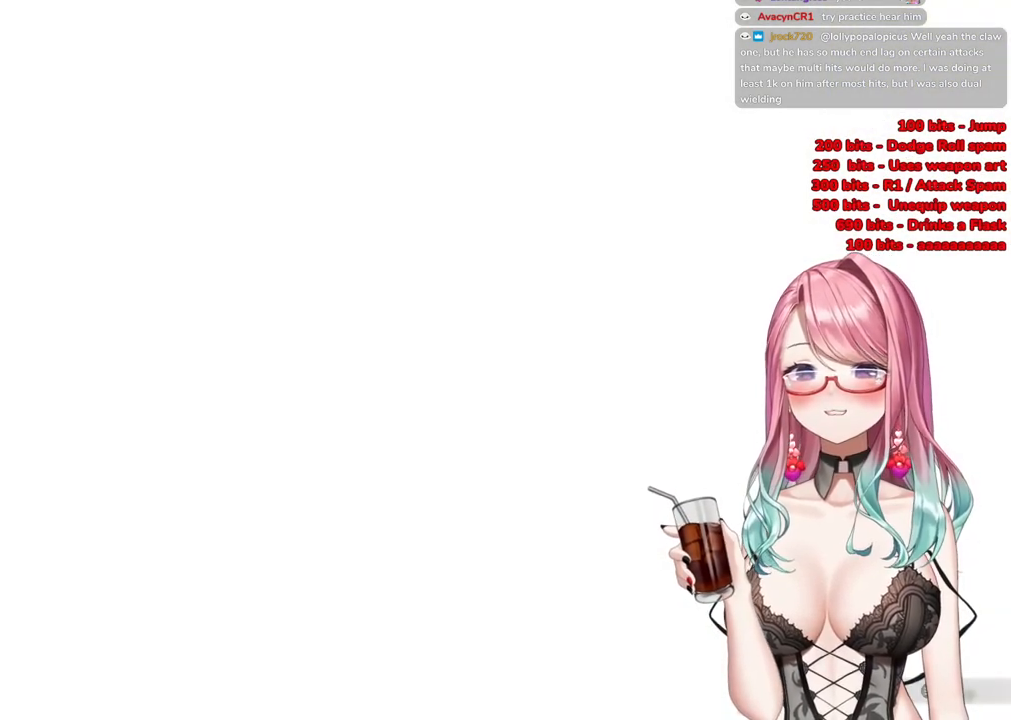
{"buttons": [], "left_stick": "up", "right_stick": "center", "events": [[50, "START", "up"], [83, "START", "down"], [233, "START", "up"]]}
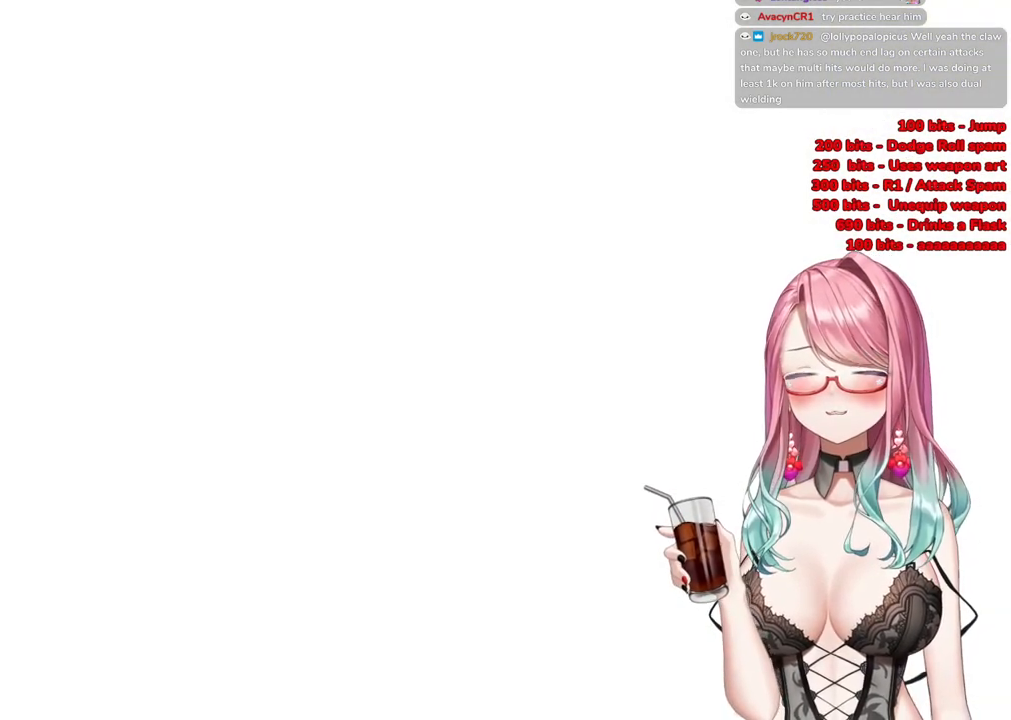
{"buttons": ["R3"], "left_stick": "up", "right_stick": "center", "events": [[501, "R3", "down"]]}
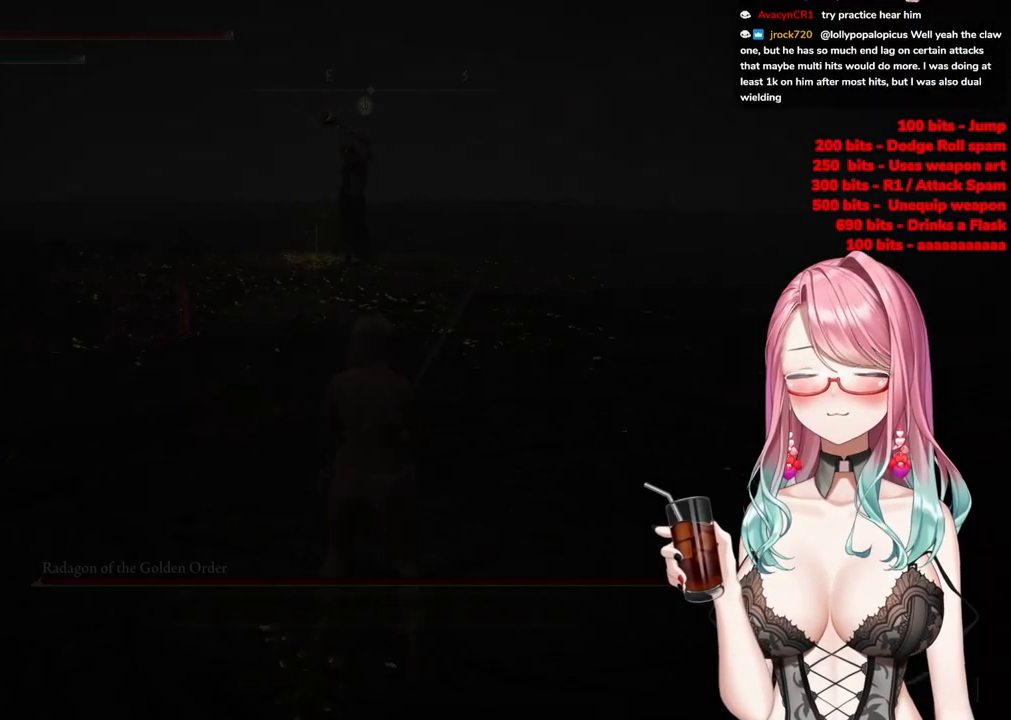
{"buttons": [], "left_stick": "up", "right_stick": "center", "events": [[133, "R3", "up"]]}
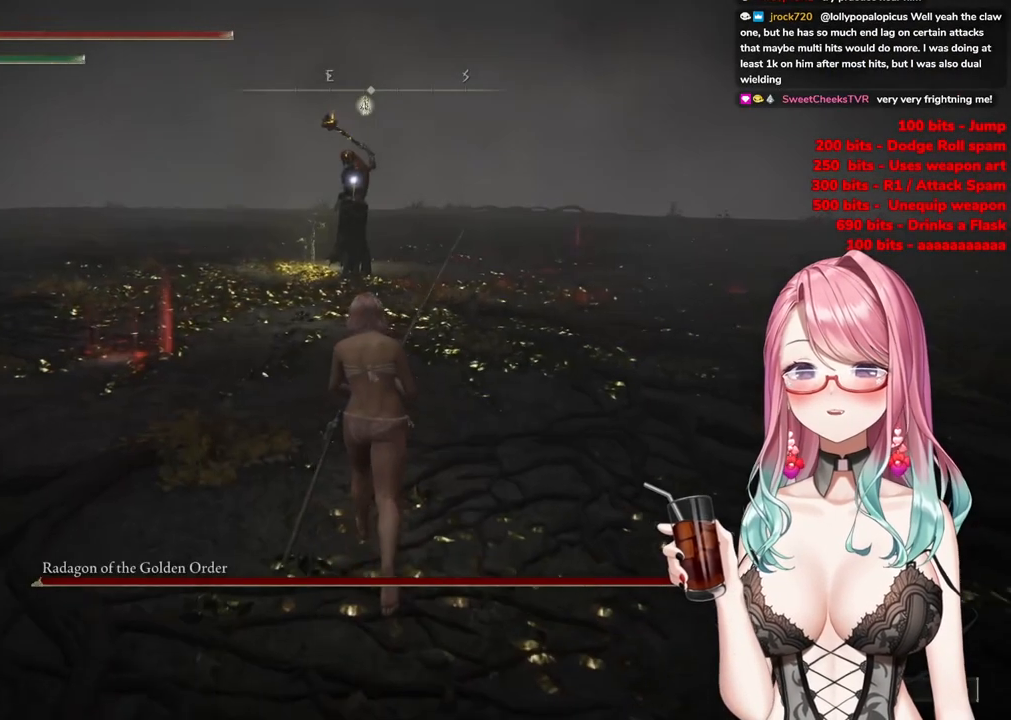
{"buttons": ["CIRCLE"], "left_stick": "up", "right_stick": "center", "events": [[200, "CIRCLE", "down"]]}
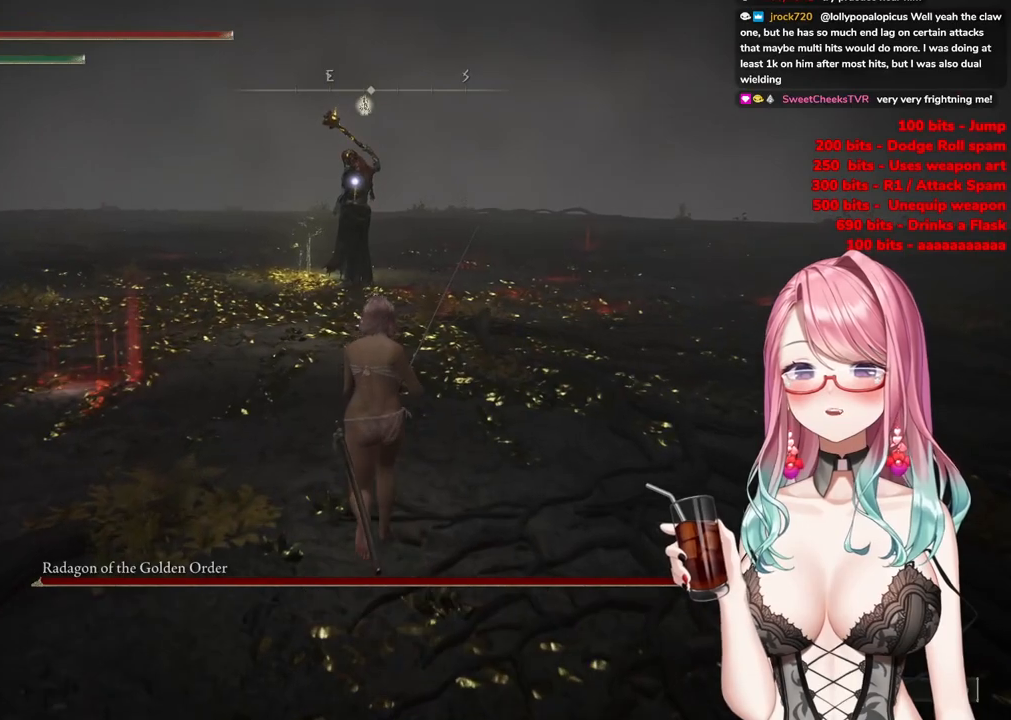
{"buttons": ["CIRCLE"], "left_stick": "up", "right_stick": "center", "events": []}